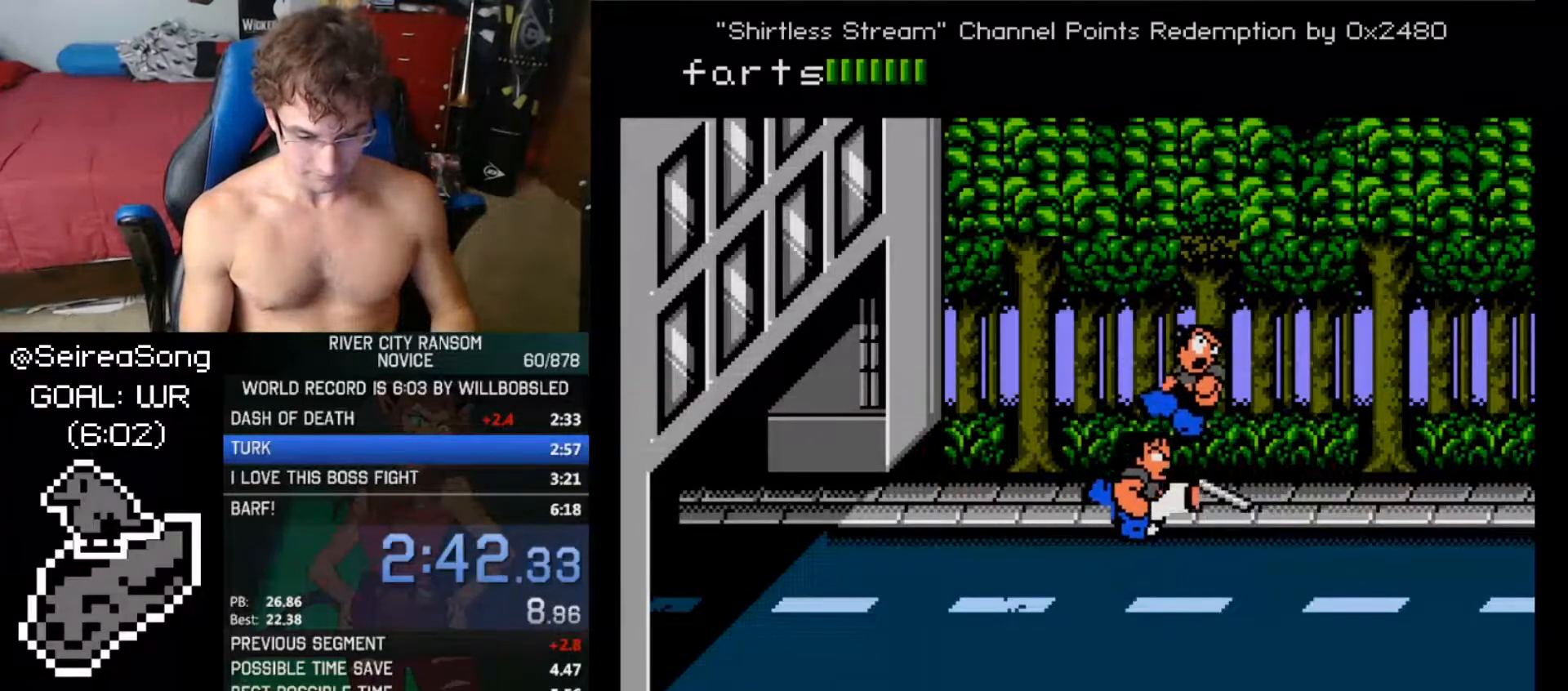
Gameplay with a controller (Nintendo layout); each line is a JSON object with the inputs held at the frame after it. "events" lists button and stick changes between this image and that frame as [ms after this image, input, new state], when the widget could be followed in between. Not read: L3 R3.
{"buttons": ["DPAD_RIGHT"], "events": []}
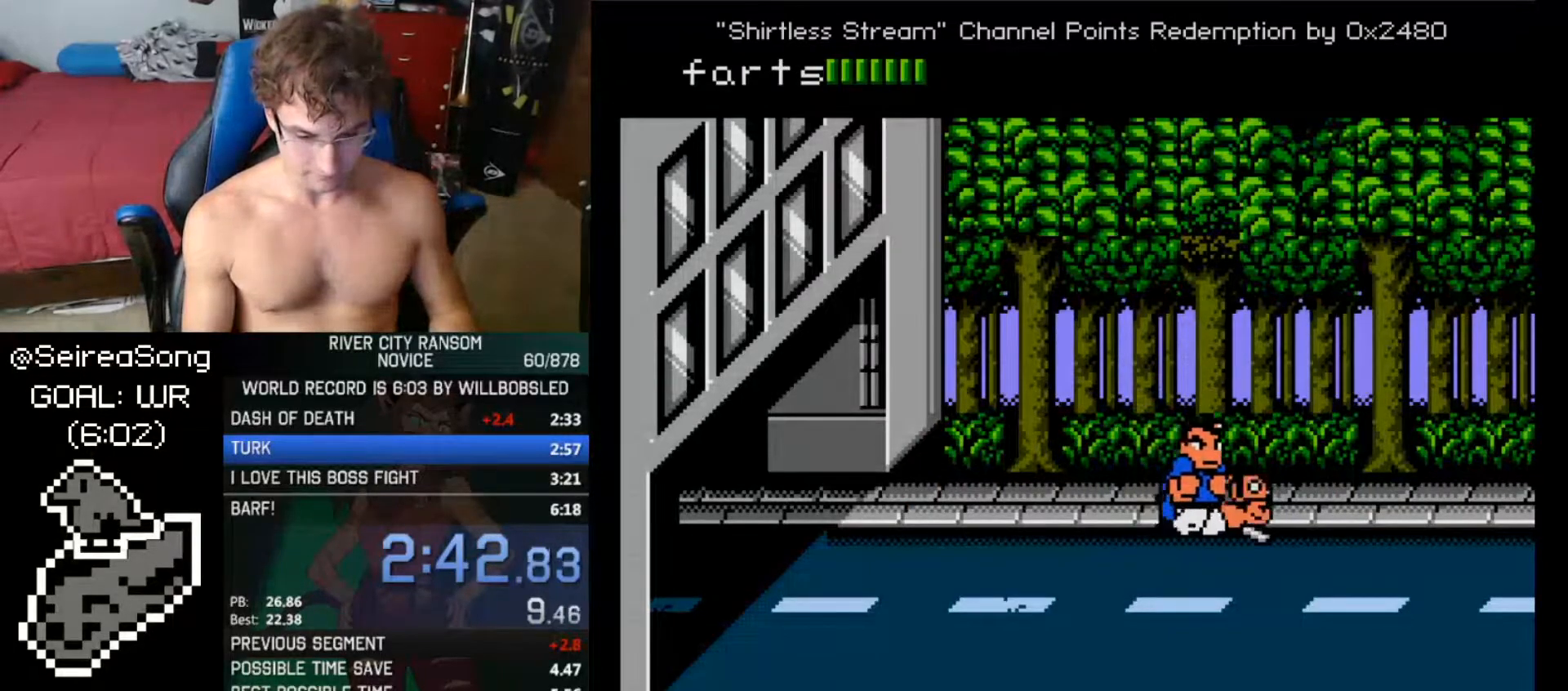
{"buttons": ["DPAD_LEFT"], "events": [[66, "DPAD_RIGHT", "up"], [150, "A", "down"], [217, "A", "up"], [283, "DPAD_LEFT", "down"]]}
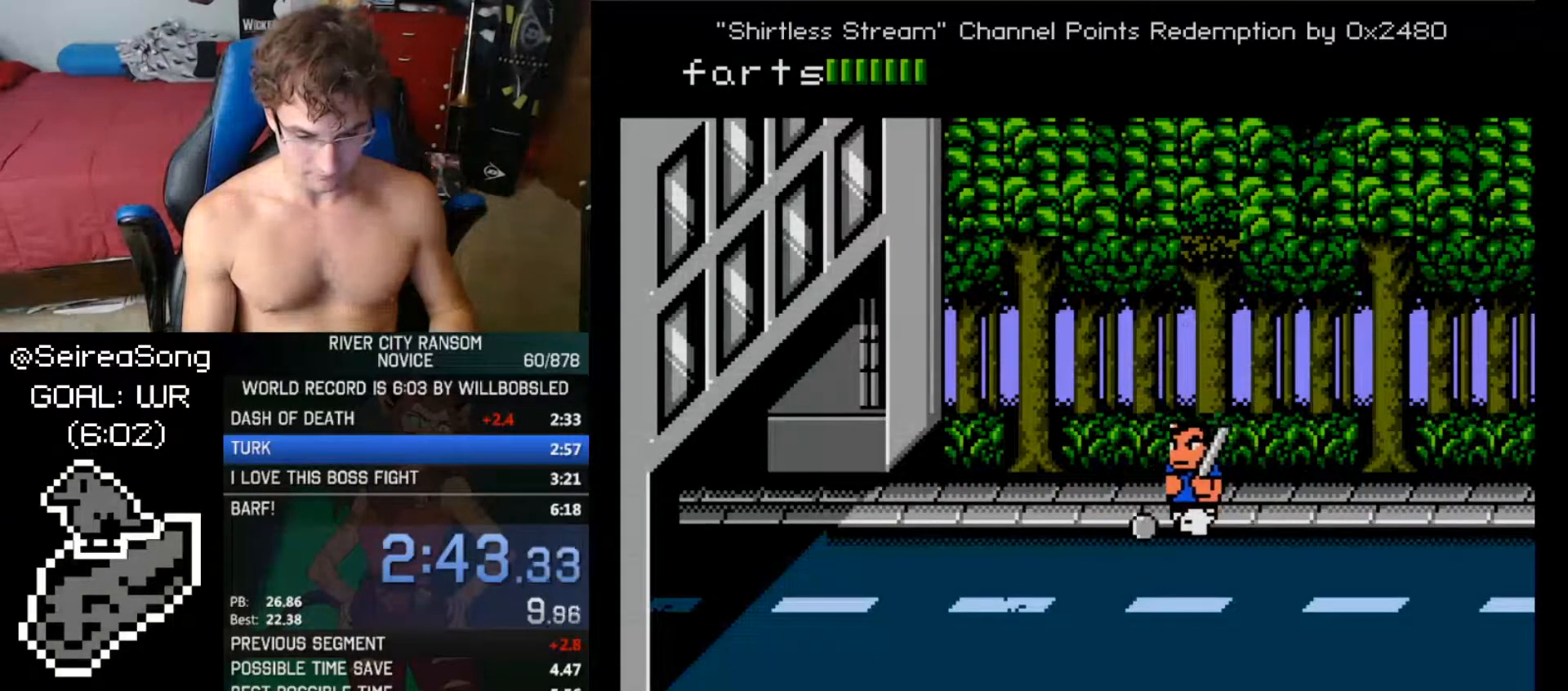
{"buttons": ["DPAD_LEFT"], "events": []}
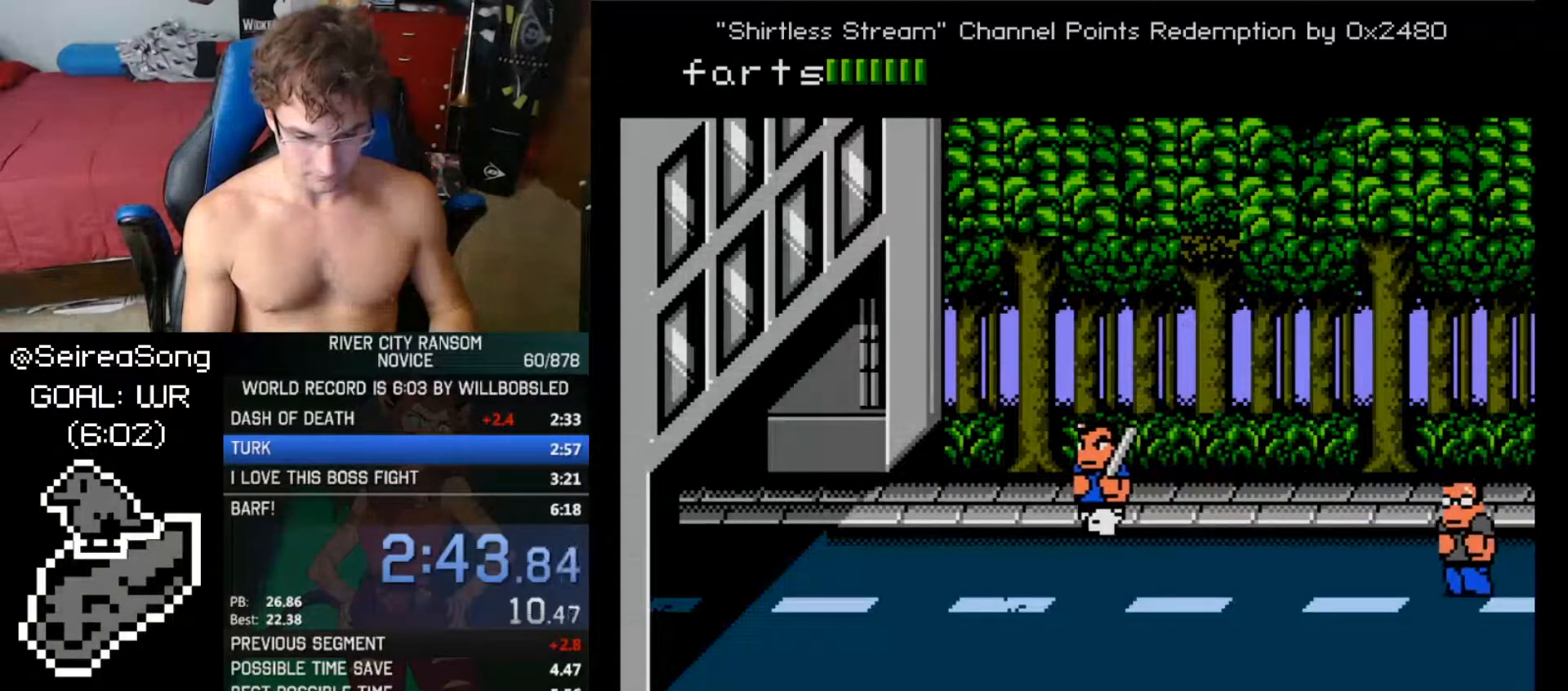
{"buttons": ["DPAD_RIGHT"], "events": [[83, "DPAD_LEFT", "up"], [133, "DPAD_DOWN", "down"], [133, "DPAD_RIGHT", "down"], [167, "DPAD_DOWN", "up"], [217, "DPAD_DOWN", "down"], [283, "A", "down"], [283, "DPAD_DOWN", "up"], [333, "A", "up"]]}
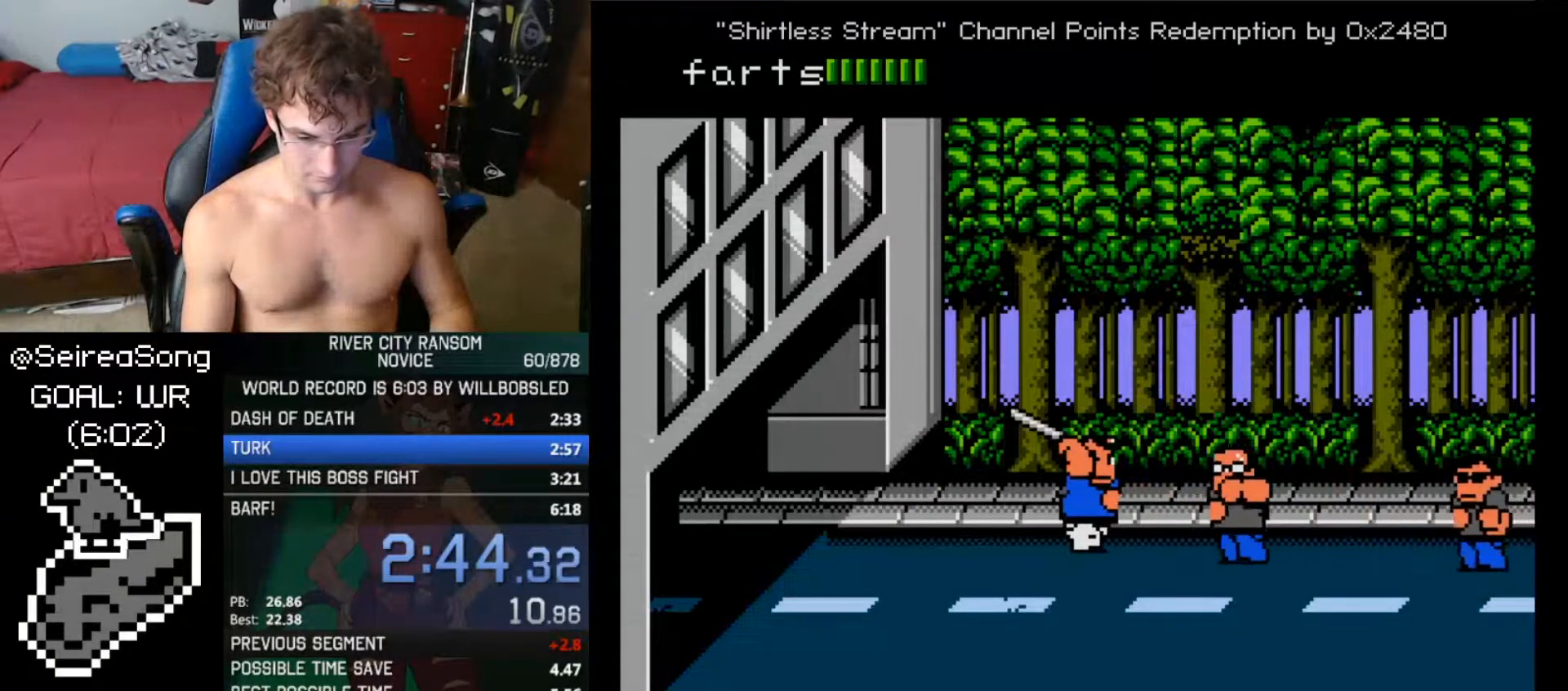
{"buttons": ["DPAD_RIGHT"], "events": [[317, "A", "down"], [367, "A", "up"], [434, "A", "down"], [501, "A", "up"]]}
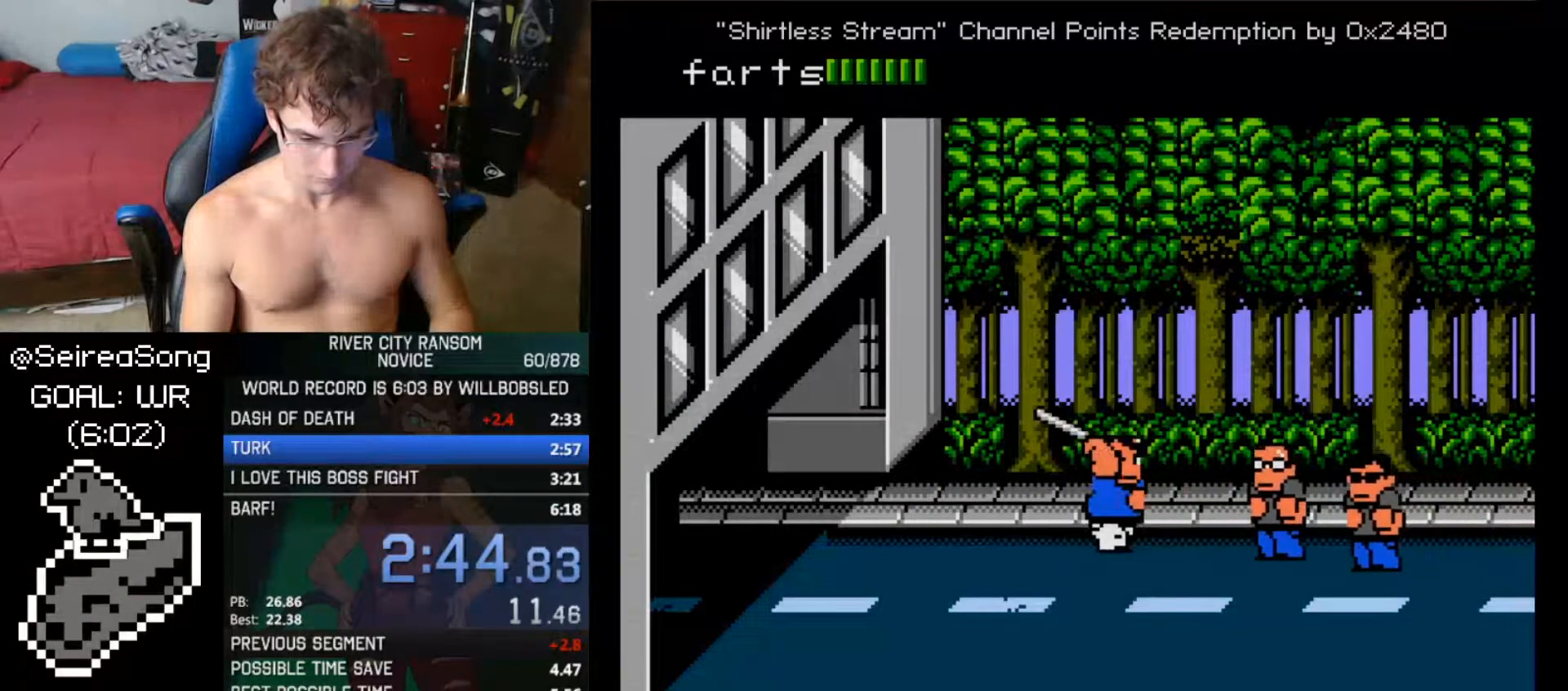
{"buttons": [], "events": [[116, "DPAD_RIGHT", "up"], [267, "DPAD_RIGHT", "down"], [350, "DPAD_RIGHT", "up"], [367, "DPAD_RIGHT", "down"], [417, "A", "down"], [450, "A", "up"], [450, "DPAD_RIGHT", "up"]]}
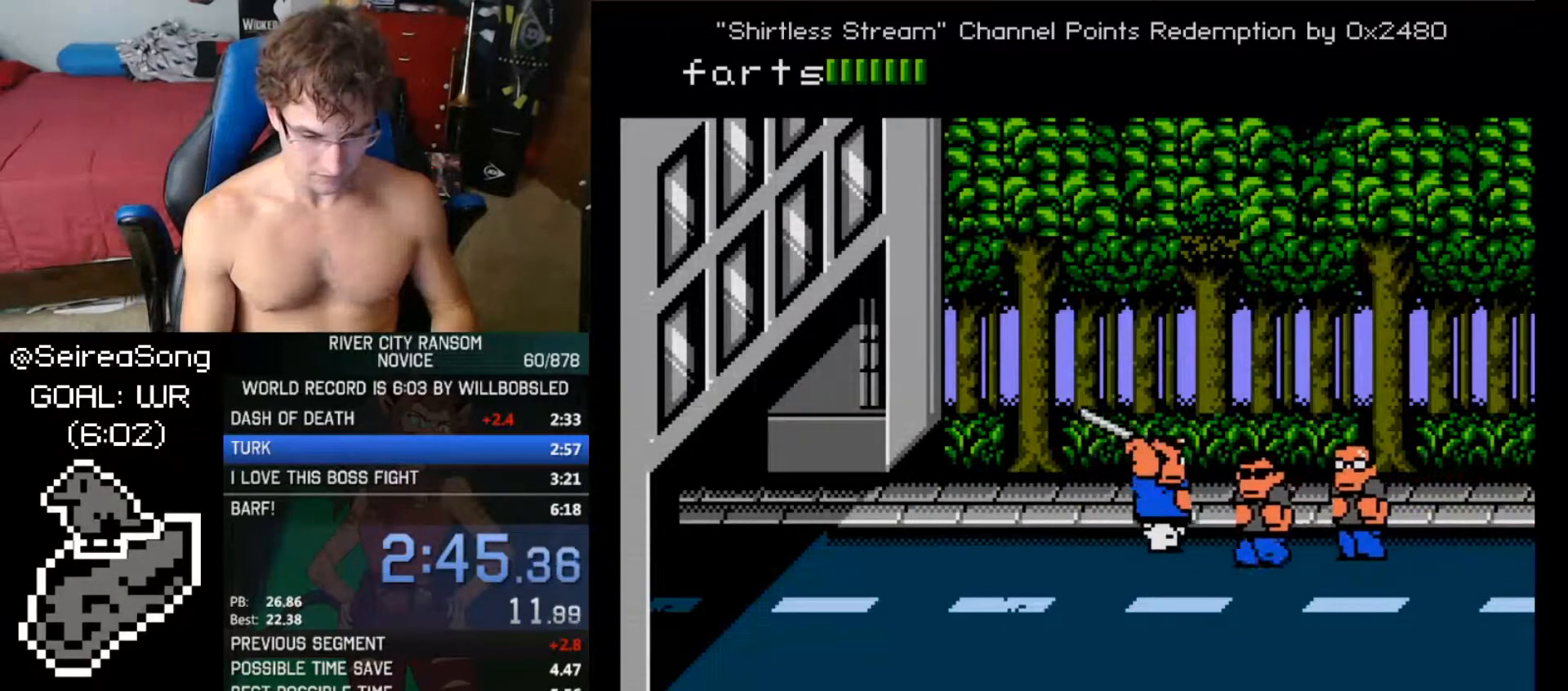
{"buttons": [], "events": [[34, "A", "down"], [84, "A", "up"], [117, "A", "down"], [200, "A", "up"], [284, "A", "down"], [334, "A", "up"], [417, "A", "down"], [467, "A", "up"]]}
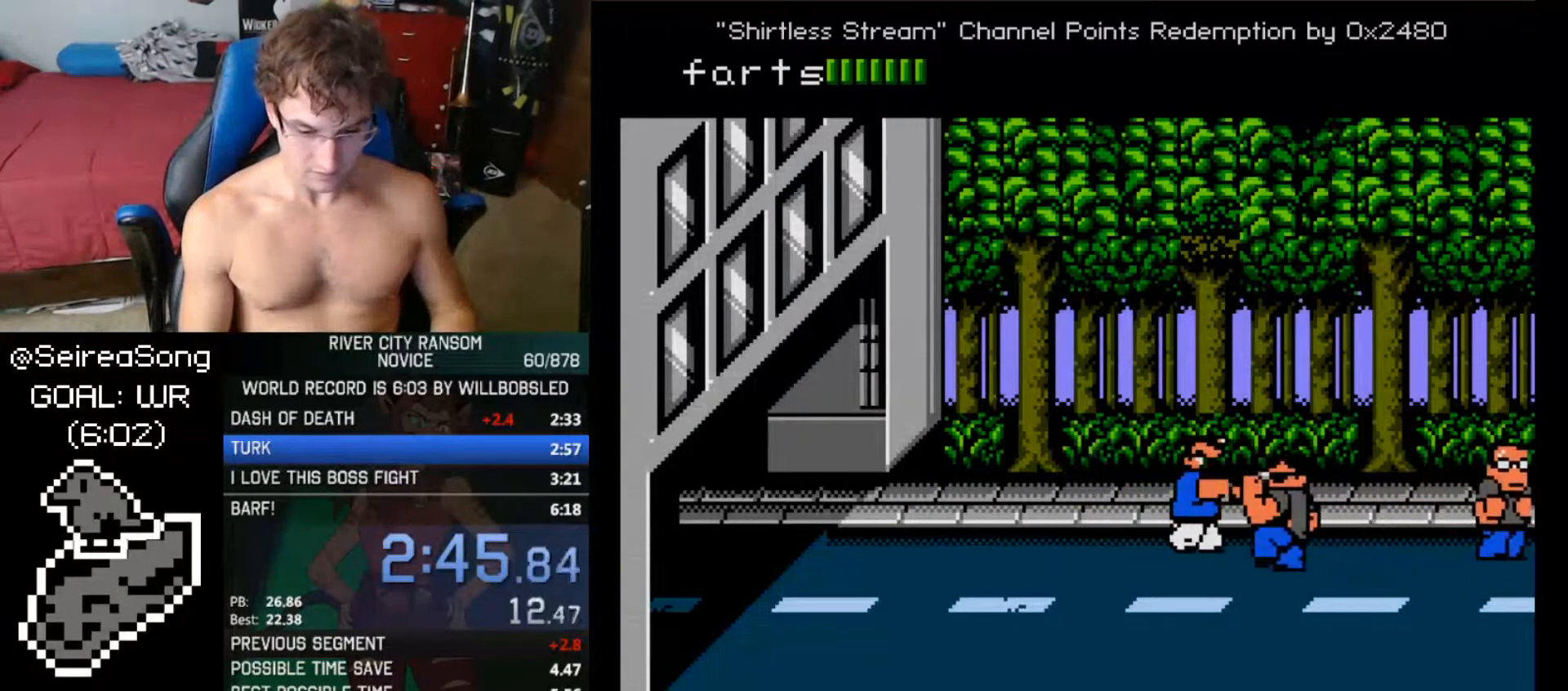
{"buttons": ["DPAD_RIGHT"], "events": [[16, "A", "down"], [100, "A", "up"], [150, "DPAD_RIGHT", "down"], [250, "A", "down"], [333, "A", "up"], [367, "A", "down"], [483, "A", "up"]]}
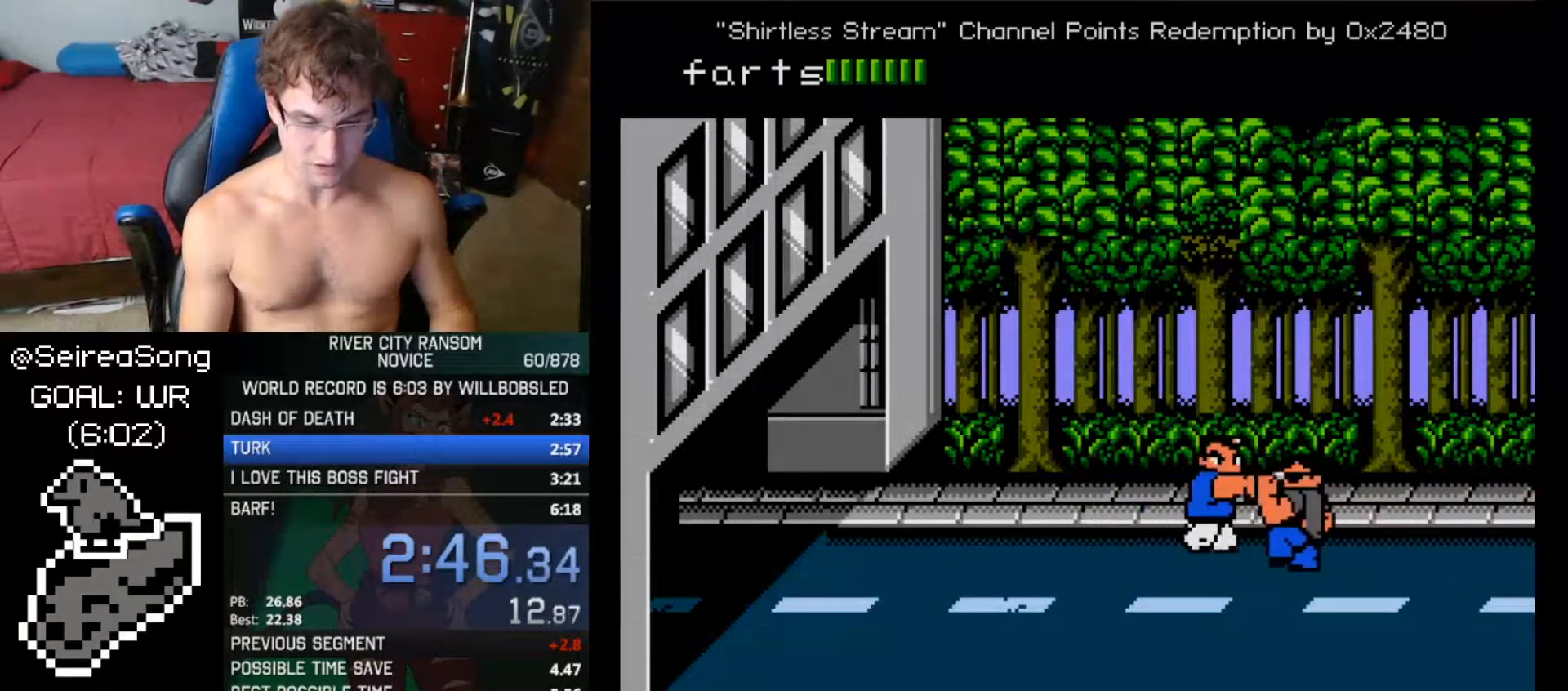
{"buttons": ["A", "DPAD_DOWN", "DPAD_RIGHT"], "events": [[50, "A", "down"], [117, "A", "up"], [200, "A", "down"], [250, "A", "up"], [334, "A", "down"], [334, "DPAD_DOWN", "down"], [367, "A", "up"], [434, "A", "down"]]}
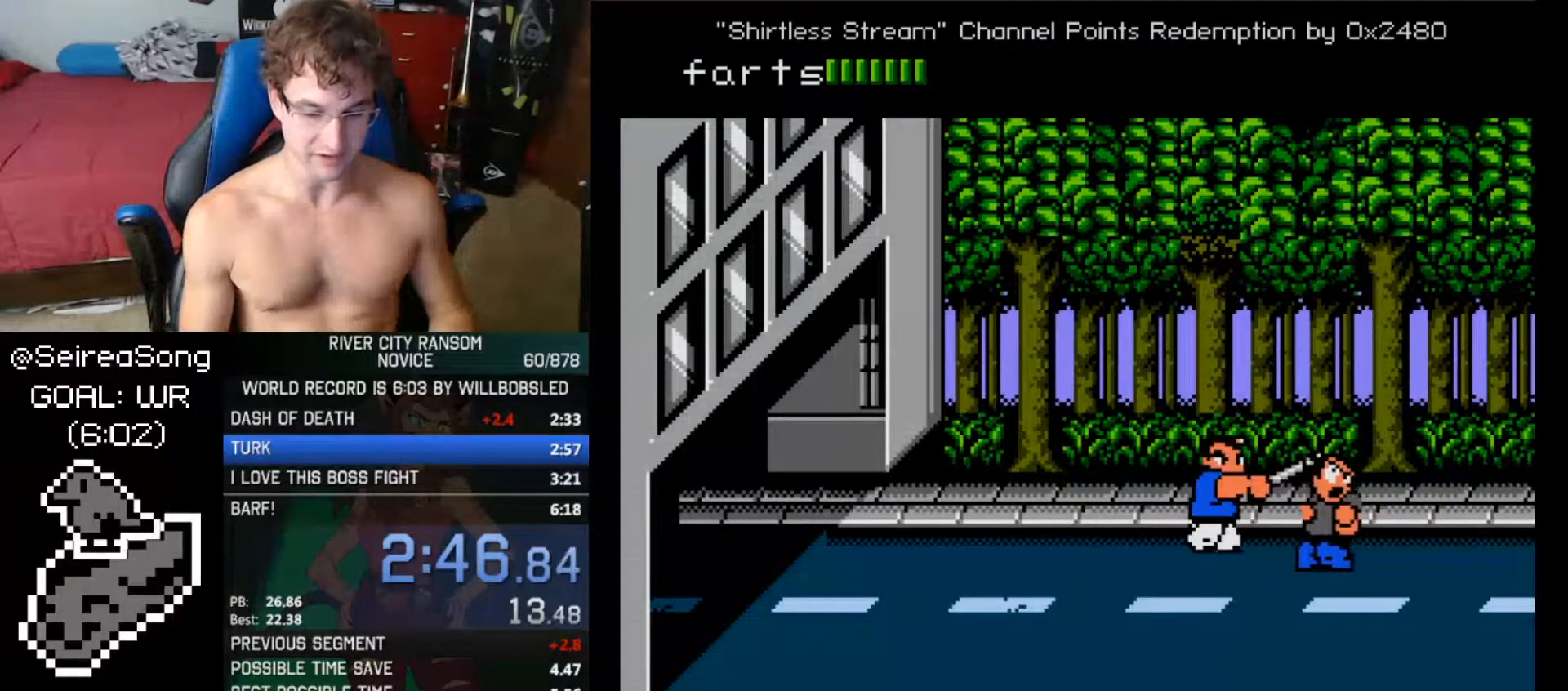
{"buttons": ["DPAD_RIGHT"], "events": [[16, "A", "up"], [83, "A", "down"], [150, "A", "up"], [150, "DPAD_DOWN", "up"], [233, "A", "down"], [267, "A", "up"], [300, "A", "down"], [417, "A", "up"]]}
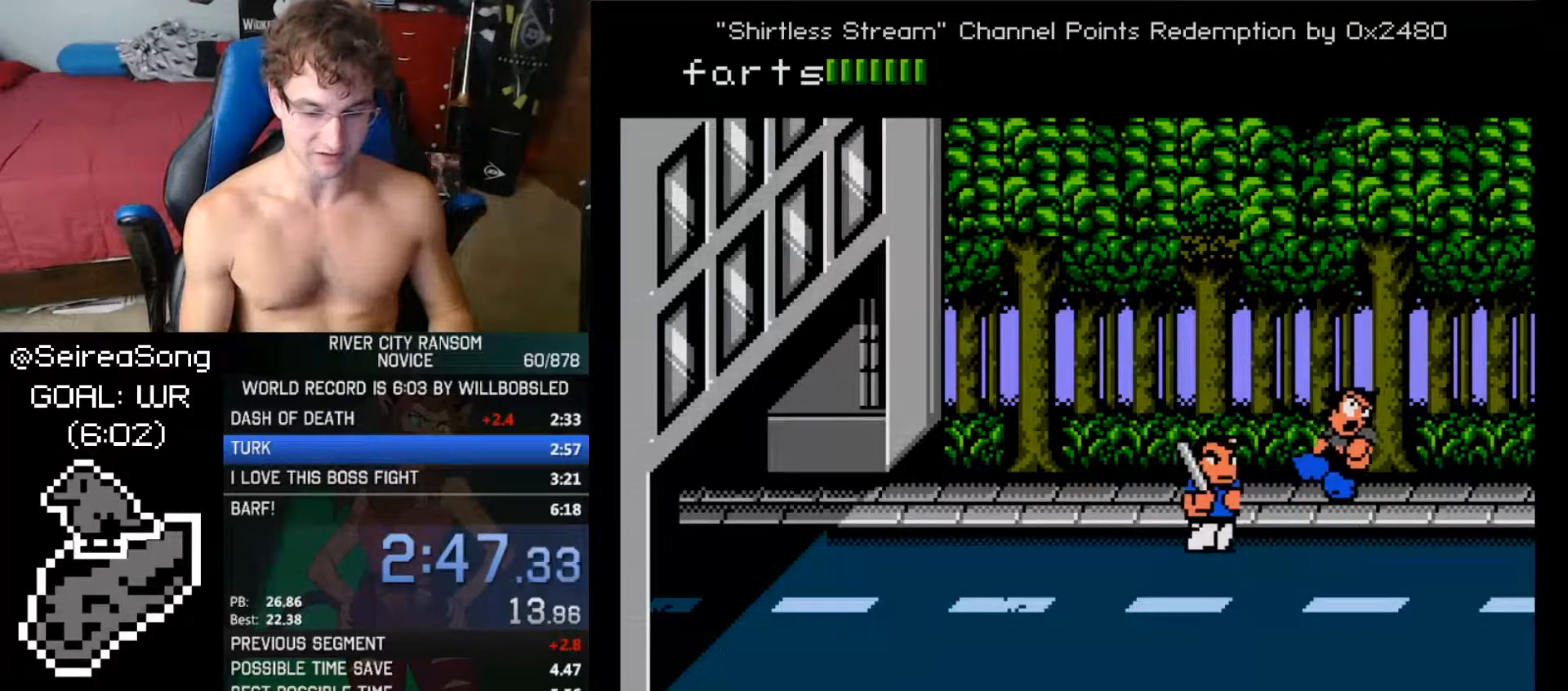
{"buttons": ["DPAD_RIGHT"], "events": [[50, "DPAD_DOWN", "down"], [150, "DPAD_DOWN", "up"], [217, "SELECT", "down"], [300, "SELECT", "up"]]}
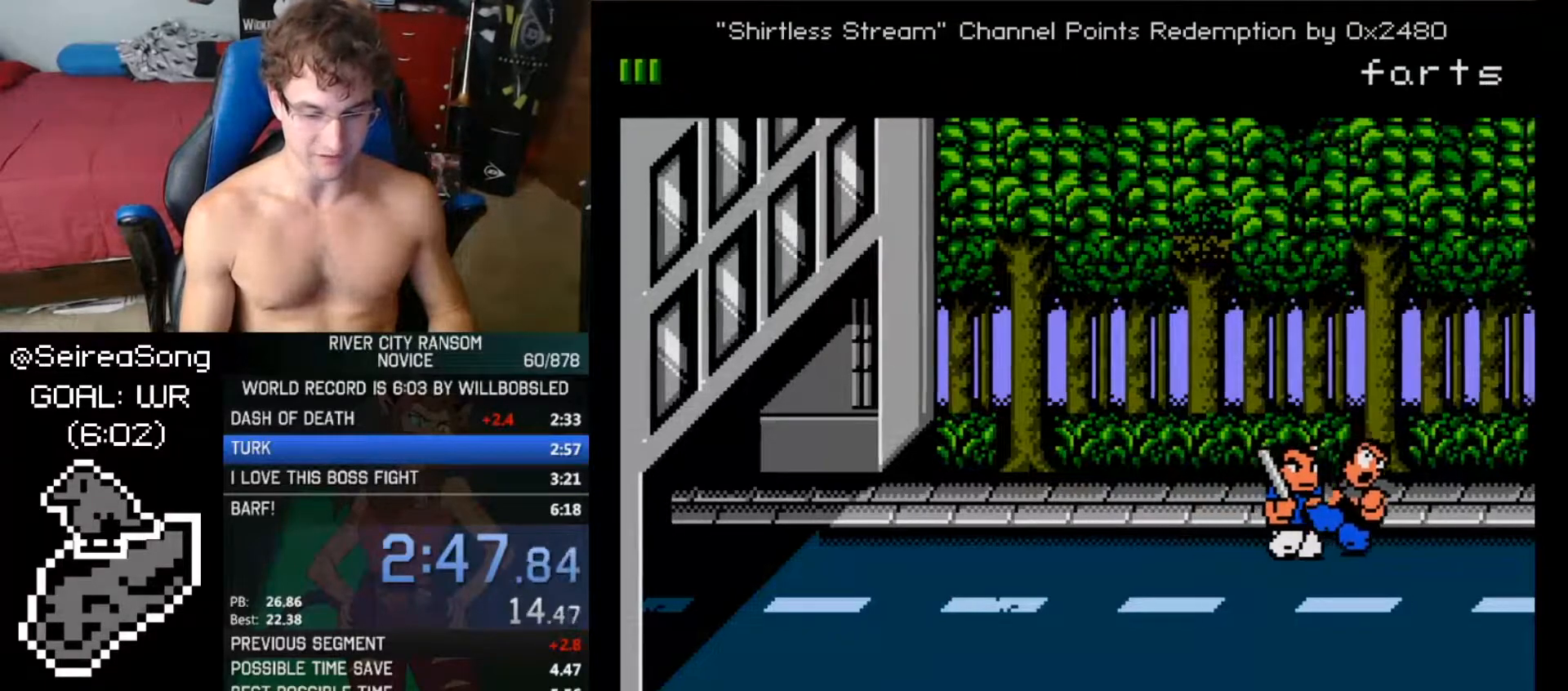
{"buttons": [], "events": [[150, "DPAD_RIGHT", "up"]]}
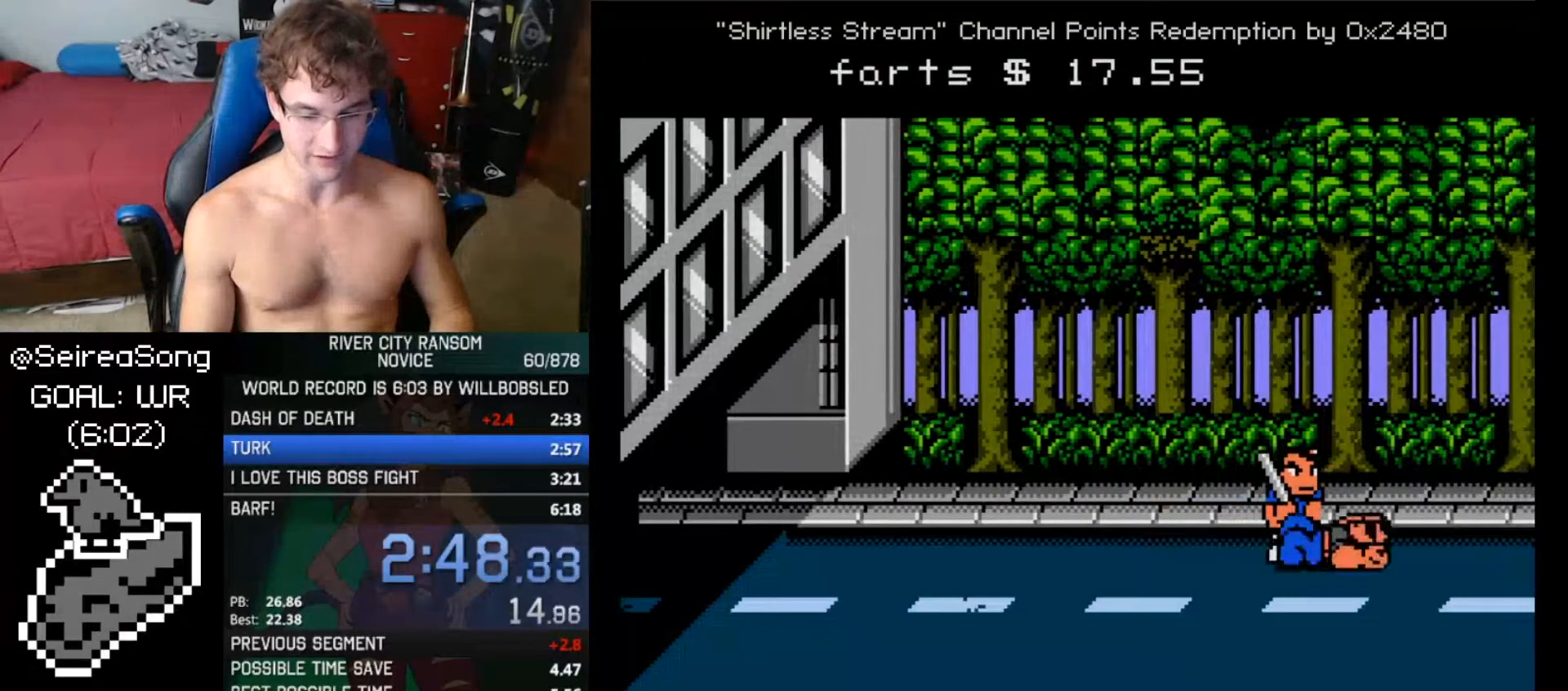
{"buttons": ["DPAD_UP", "DPAD_RIGHT"], "events": [[134, "DPAD_RIGHT", "down"], [217, "DPAD_RIGHT", "up"], [267, "DPAD_RIGHT", "down"], [301, "DPAD_UP", "down"]]}
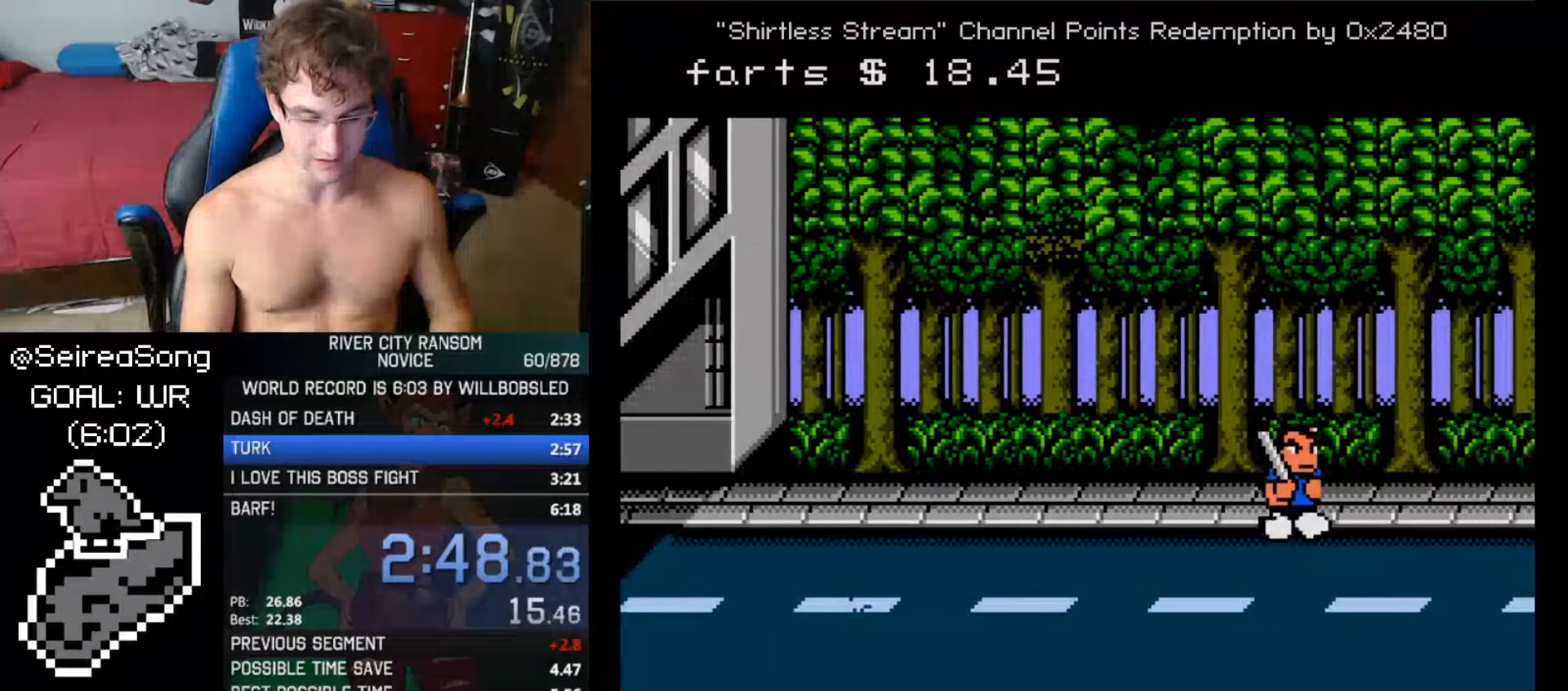
{"buttons": ["DPAD_RIGHT"], "events": [[317, "DPAD_UP", "up"]]}
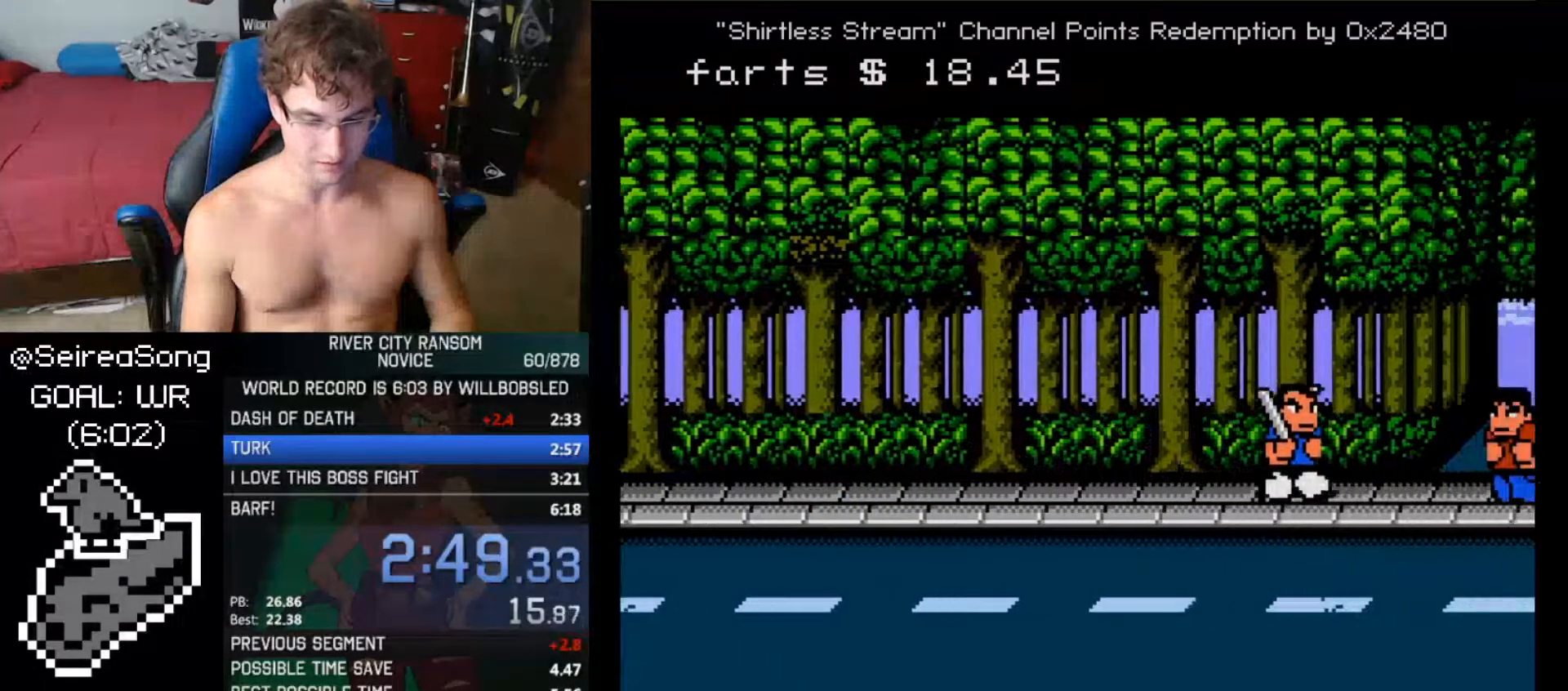
{"buttons": [], "events": [[184, "A", "down"], [234, "A", "up"], [234, "DPAD_RIGHT", "up"]]}
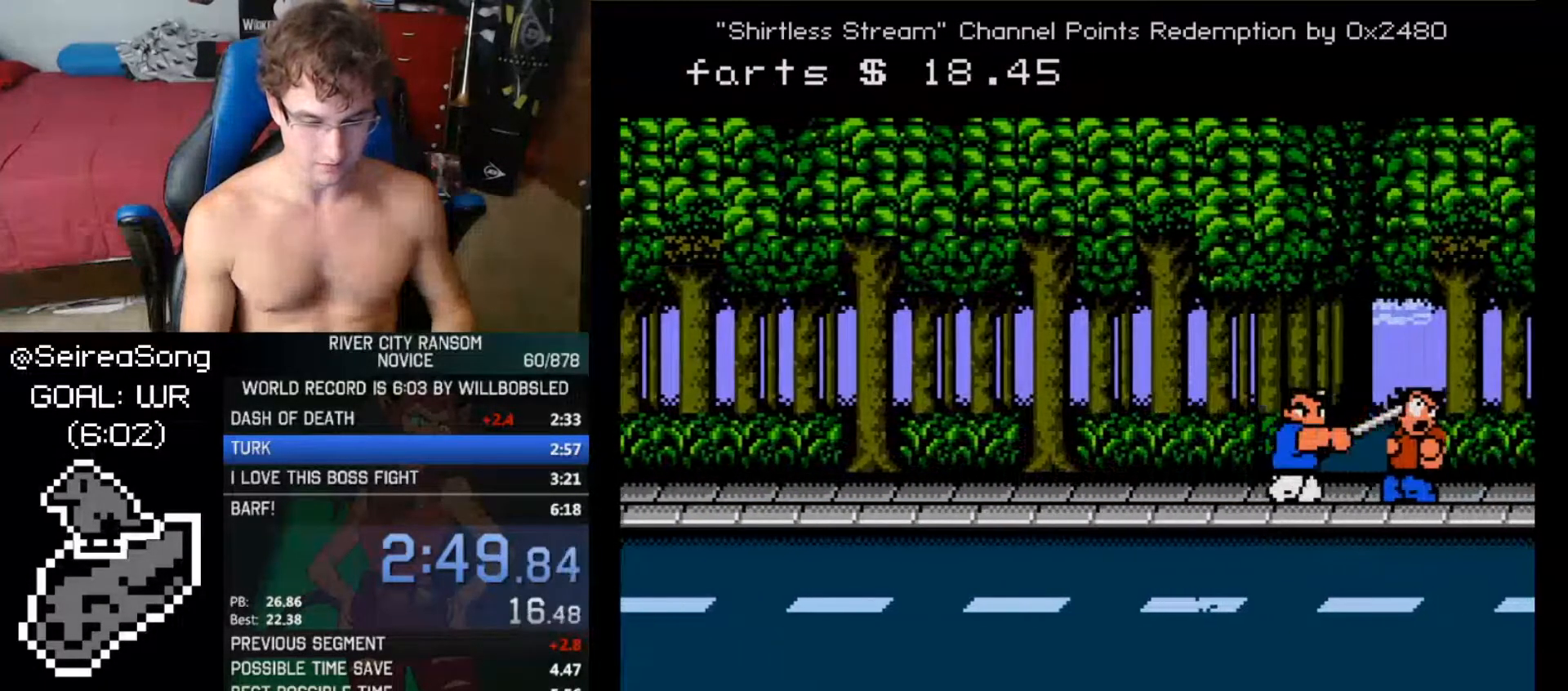
{"buttons": ["DPAD_LEFT"], "events": [[17, "DPAD_RIGHT", "down"], [150, "A", "down"], [167, "DPAD_RIGHT", "up"], [217, "A", "up"], [400, "DPAD_LEFT", "down"]]}
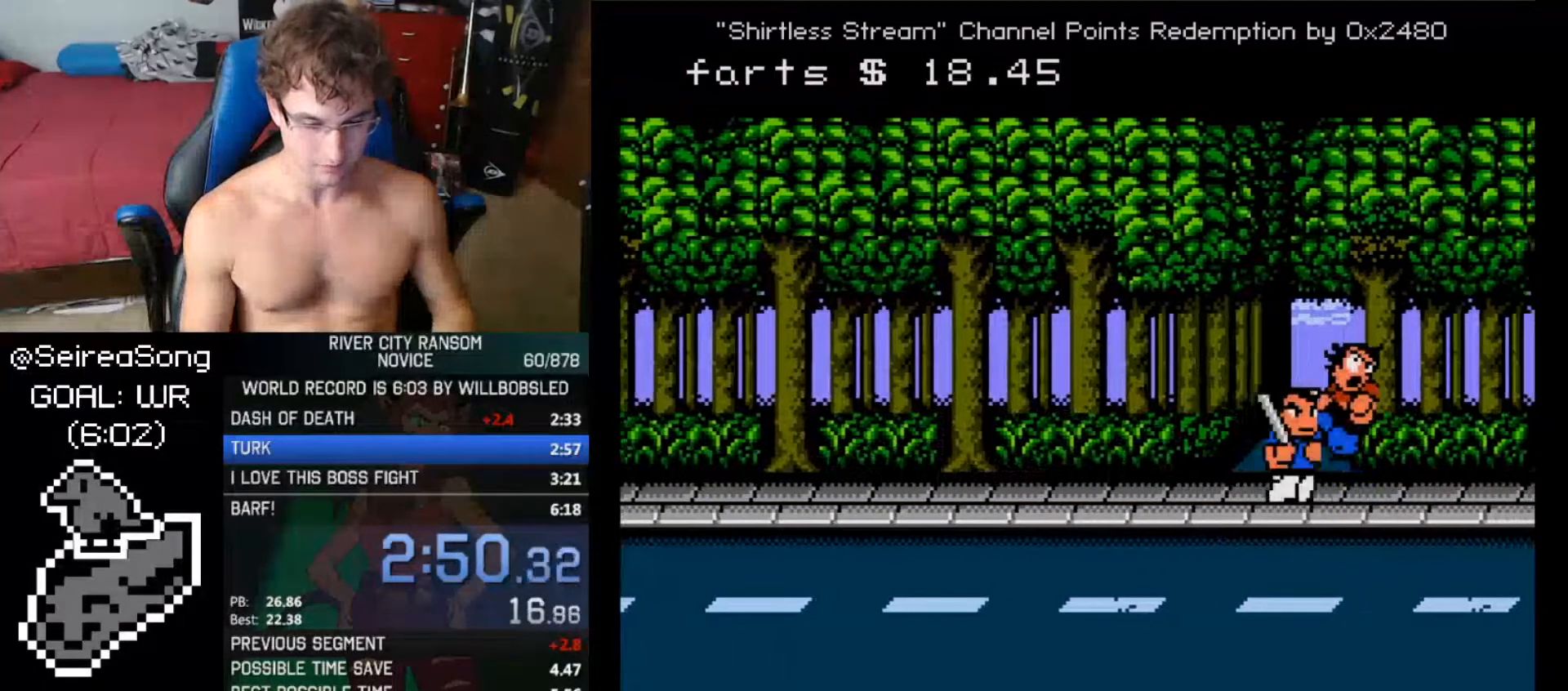
{"buttons": ["DPAD_LEFT"], "events": []}
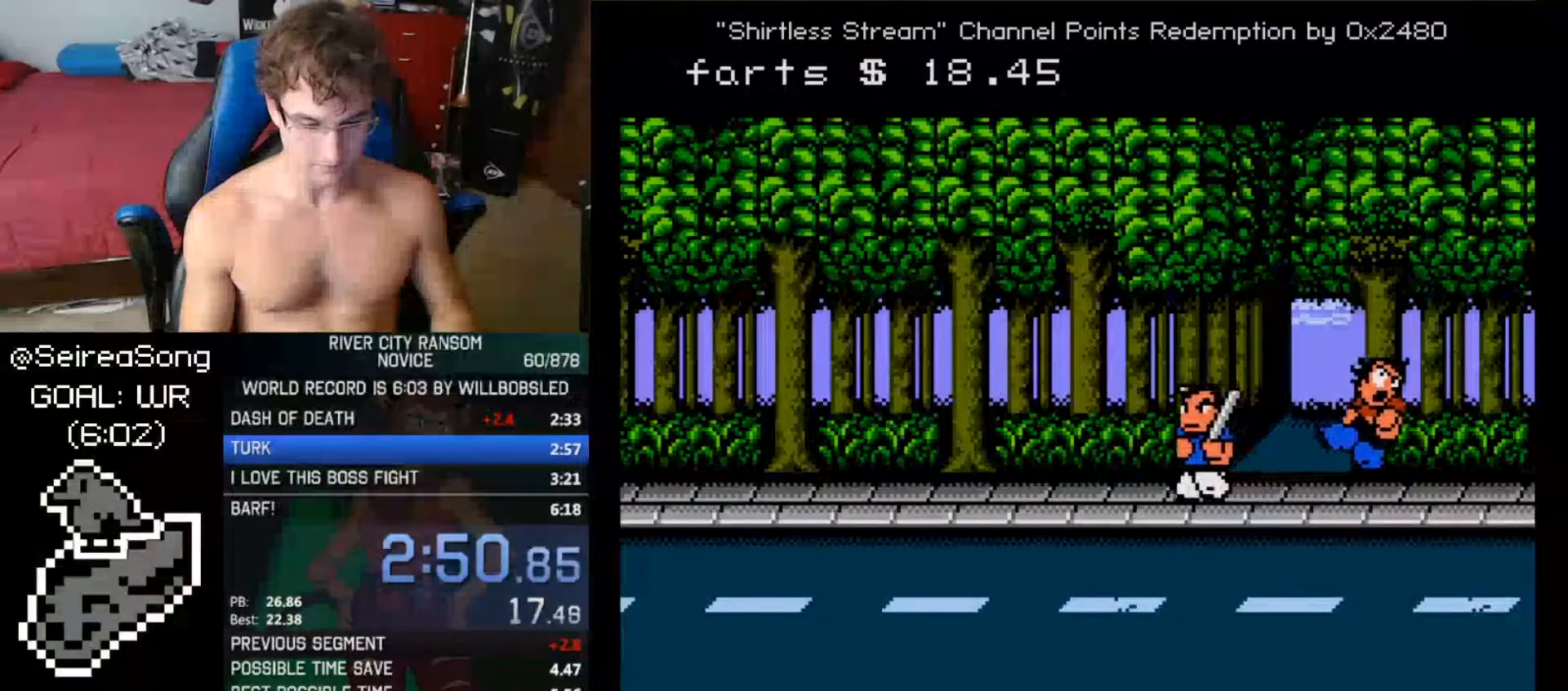
{"buttons": [], "events": [[50, "DPAD_LEFT", "up"], [200, "DPAD_RIGHT", "down"], [267, "DPAD_RIGHT", "up"], [317, "DPAD_RIGHT", "down"], [350, "A", "down"], [384, "DPAD_RIGHT", "up"], [417, "A", "up"]]}
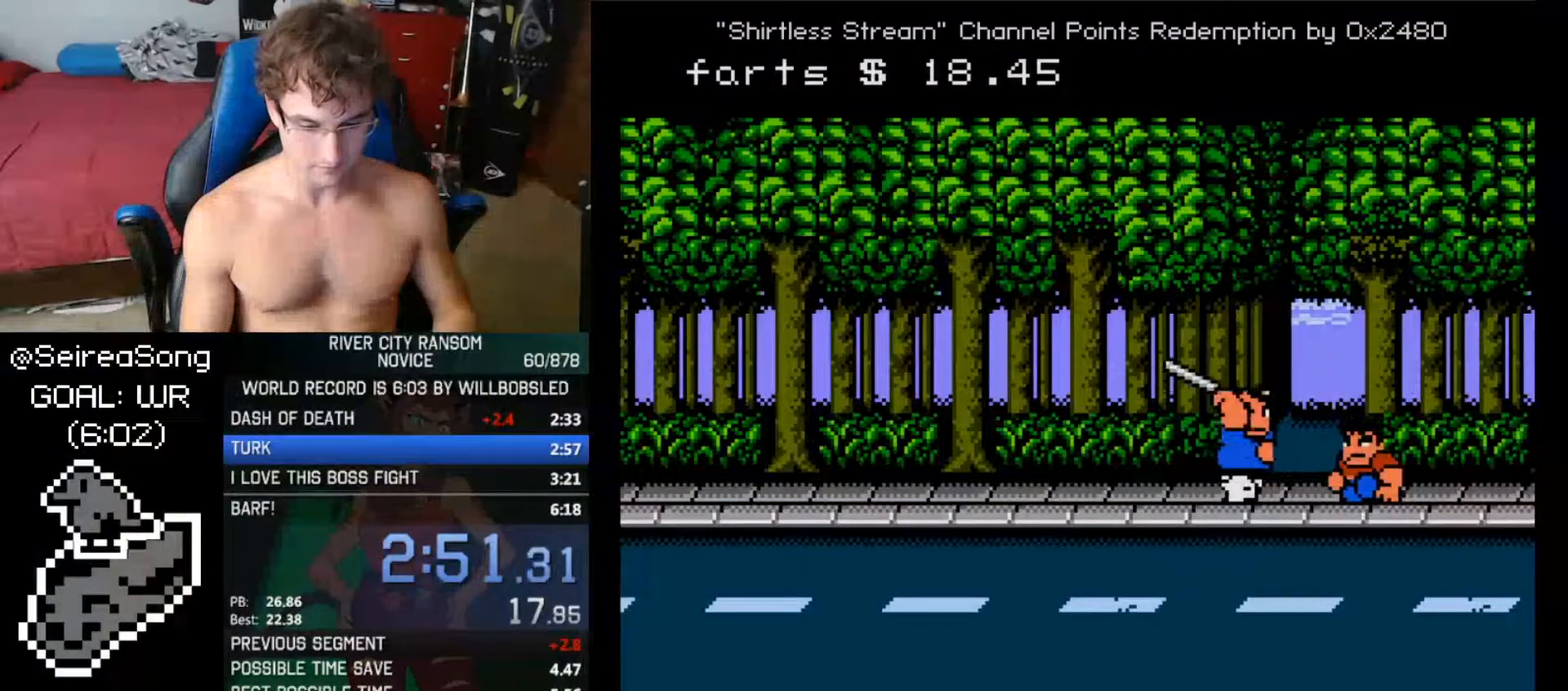
{"buttons": [], "events": [[167, "DPAD_RIGHT", "down"], [251, "DPAD_RIGHT", "up"], [284, "DPAD_RIGHT", "down"], [334, "A", "down"], [334, "DPAD_RIGHT", "up"], [368, "A", "up"]]}
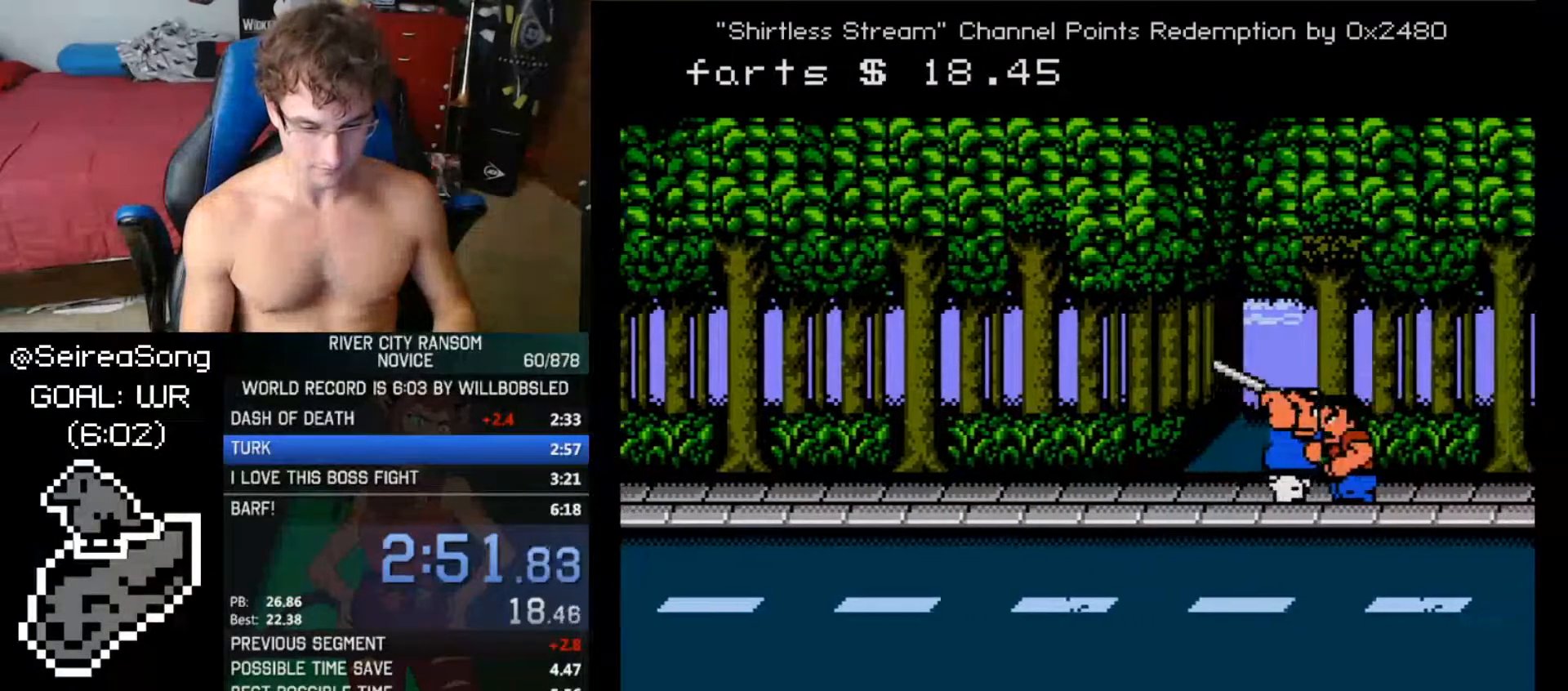
{"buttons": [], "events": [[150, "DPAD_LEFT", "down"], [400, "DPAD_LEFT", "up"]]}
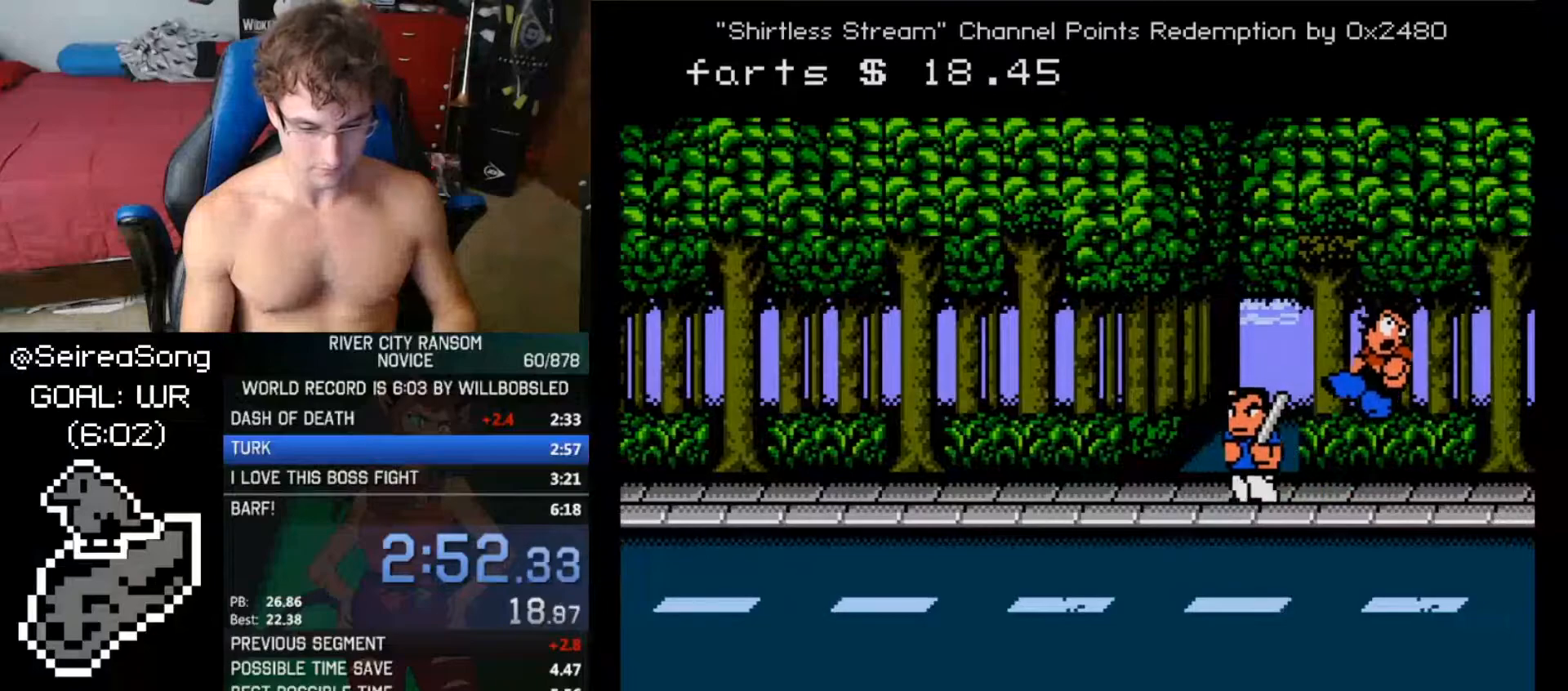
{"buttons": ["DPAD_RIGHT"], "events": [[51, "DPAD_RIGHT", "down"], [84, "DPAD_RIGHT", "up"], [151, "DPAD_RIGHT", "down"], [234, "B", "down"], [234, "DPAD_RIGHT", "up"], [267, "B", "up"], [317, "DPAD_RIGHT", "down"], [334, "DPAD_RIGHT", "up"], [401, "DPAD_RIGHT", "down"], [468, "DPAD_RIGHT", "up"], [501, "DPAD_RIGHT", "down"]]}
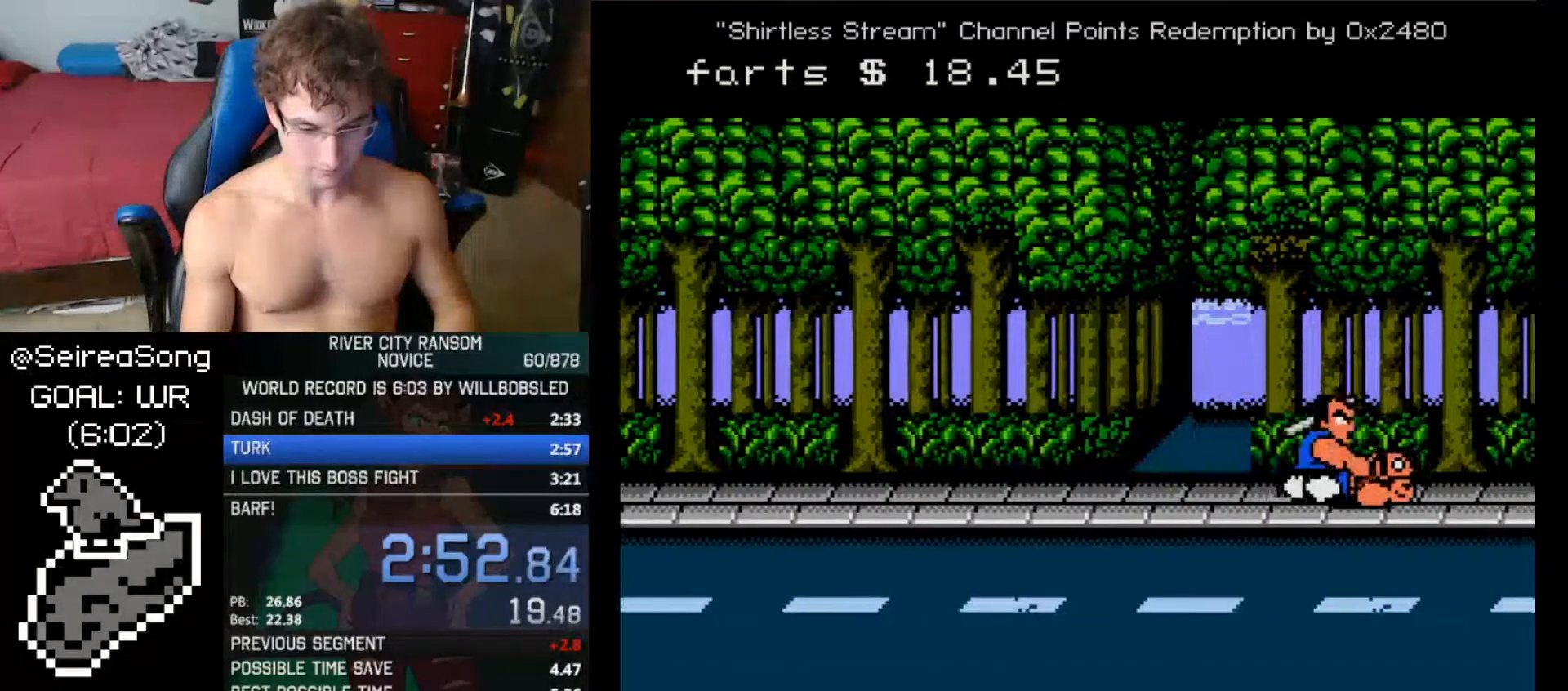
{"buttons": [], "events": [[83, "DPAD_RIGHT", "up"], [100, "DPAD_RIGHT", "down"], [150, "DPAD_RIGHT", "up"], [200, "DPAD_RIGHT", "down"], [267, "DPAD_RIGHT", "up"], [317, "DPAD_RIGHT", "down"], [417, "DPAD_RIGHT", "up"]]}
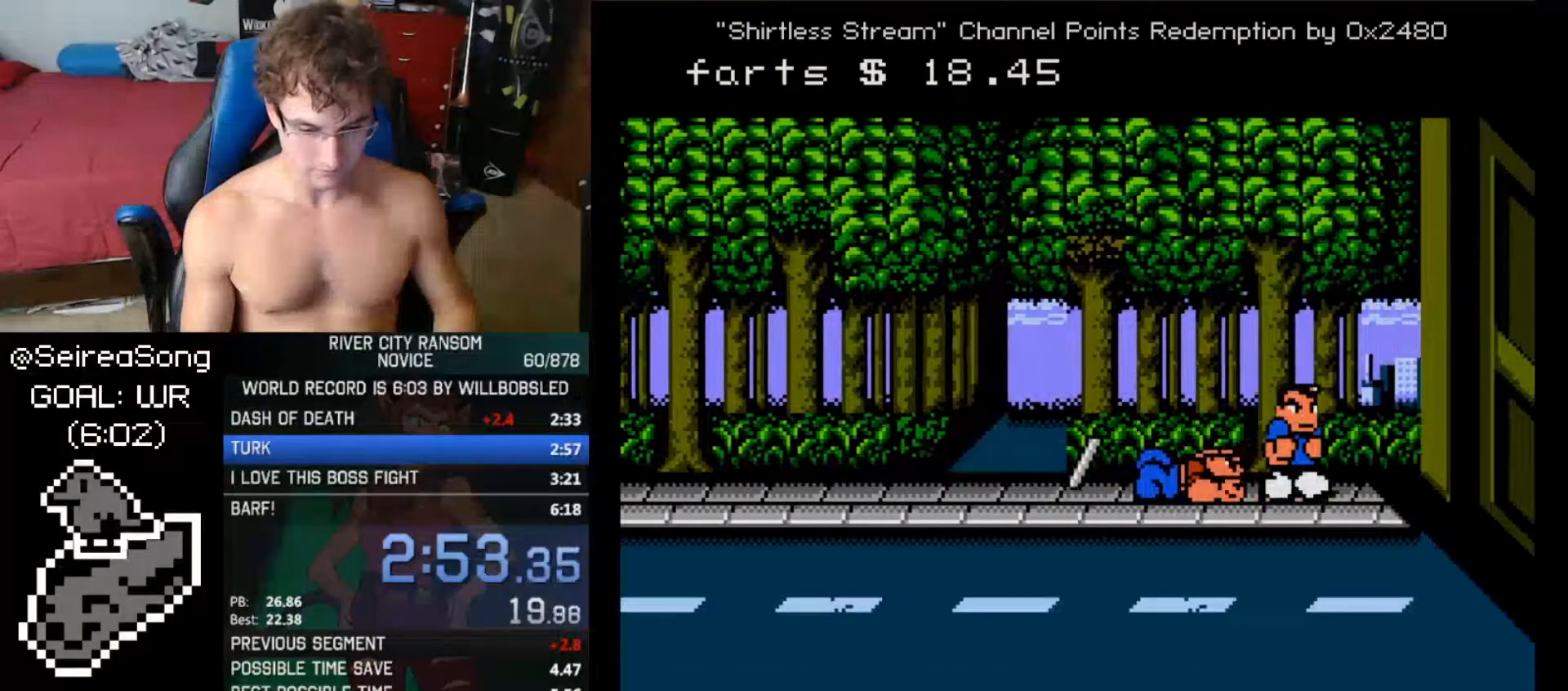
{"buttons": [], "events": [[117, "A", "down"], [117, "B", "down"], [217, "A", "up"], [217, "B", "up"]]}
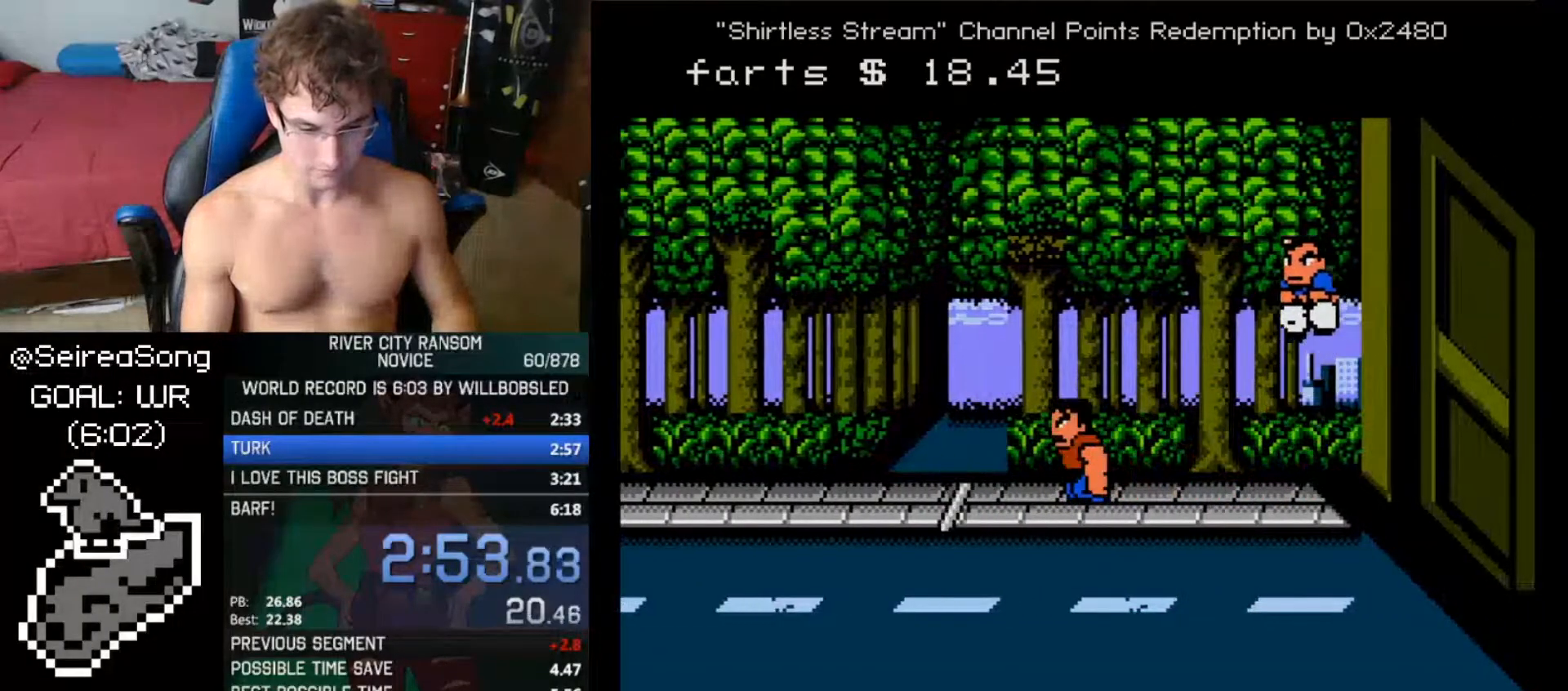
{"buttons": ["B"], "events": [[400, "B", "down"]]}
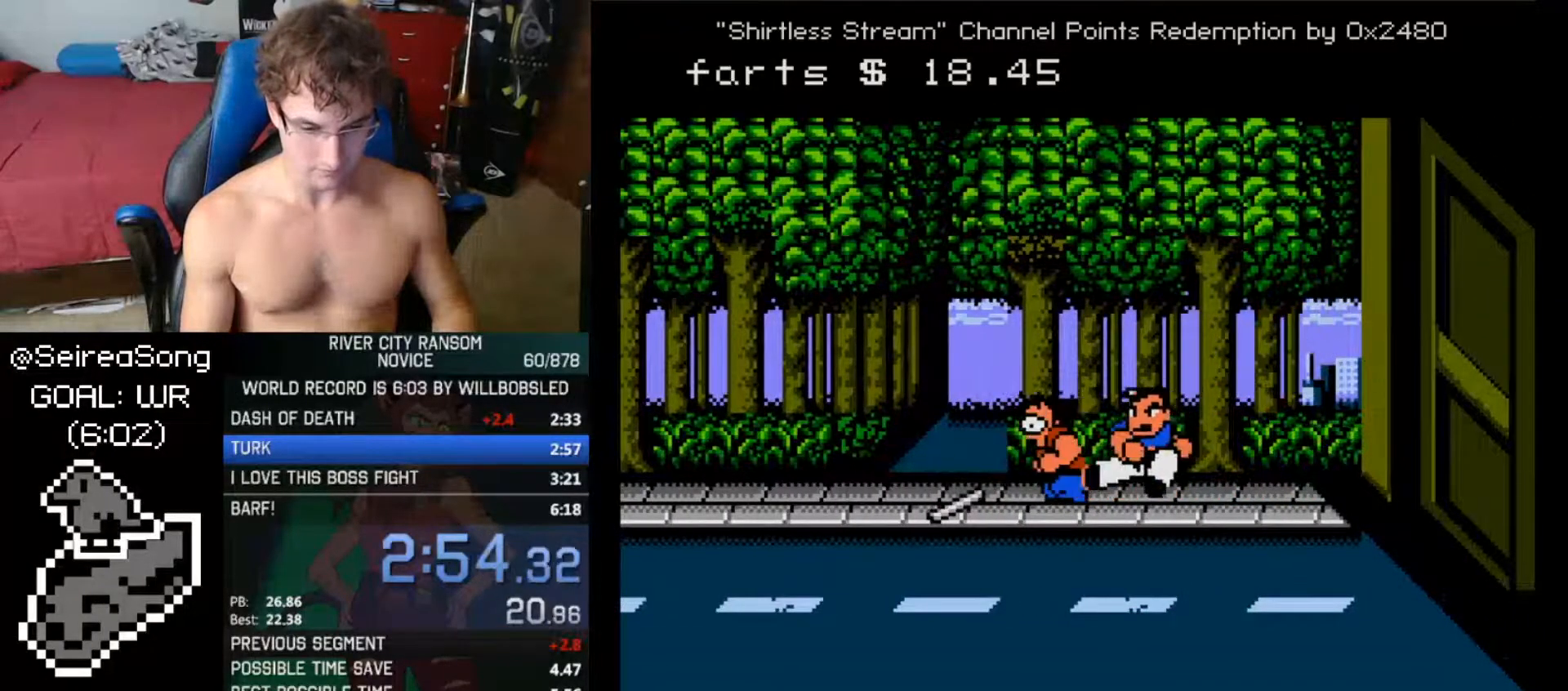
{"buttons": [], "events": [[17, "B", "up"], [201, "B", "down"], [317, "B", "up"]]}
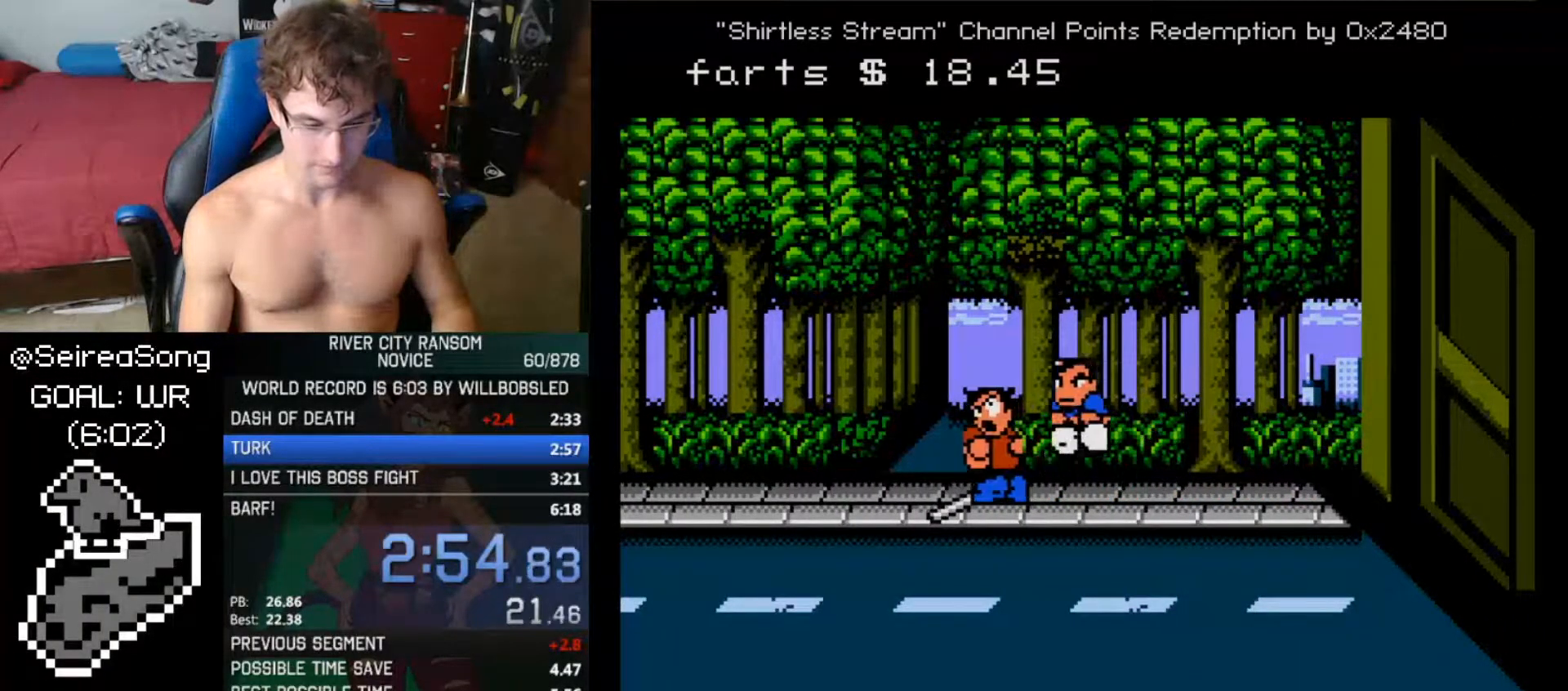
{"buttons": [], "events": [[17, "B", "down"], [100, "B", "up"]]}
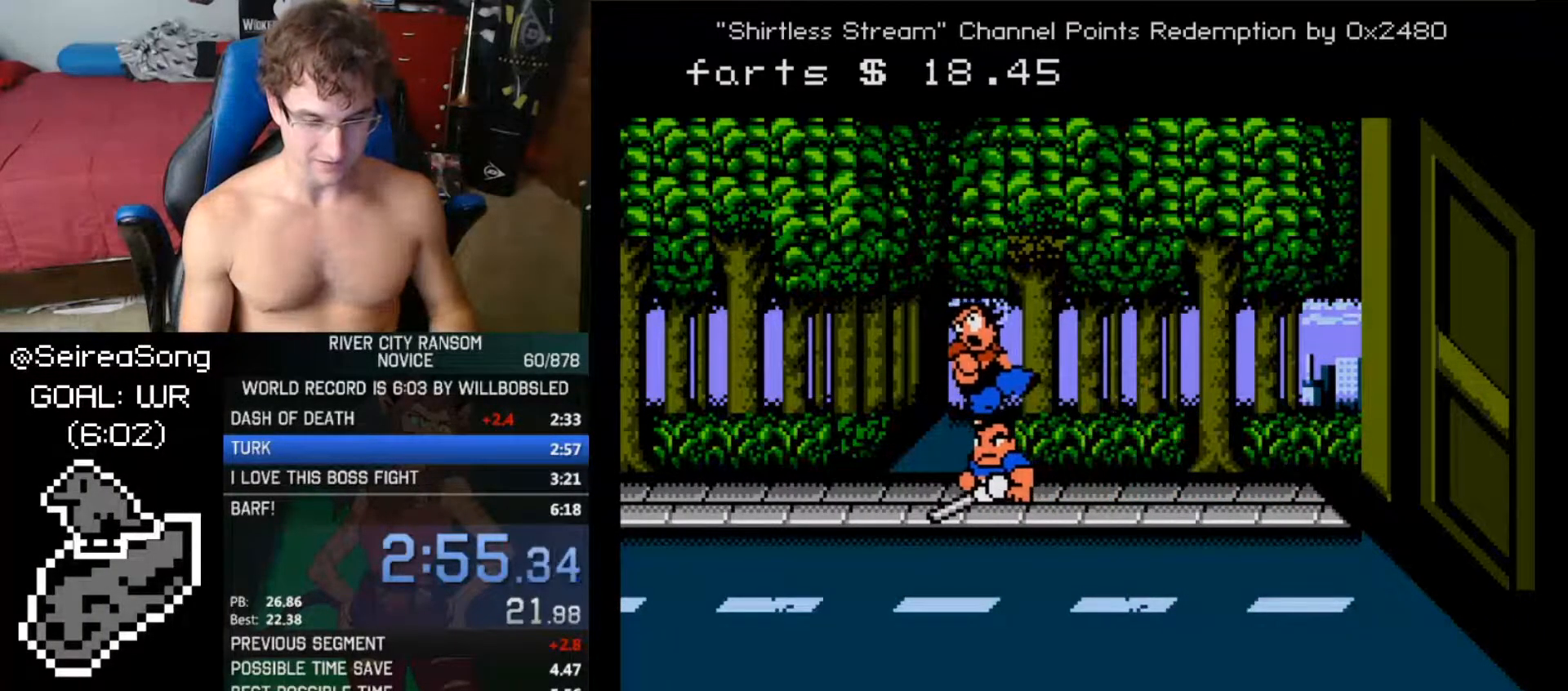
{"buttons": [], "events": []}
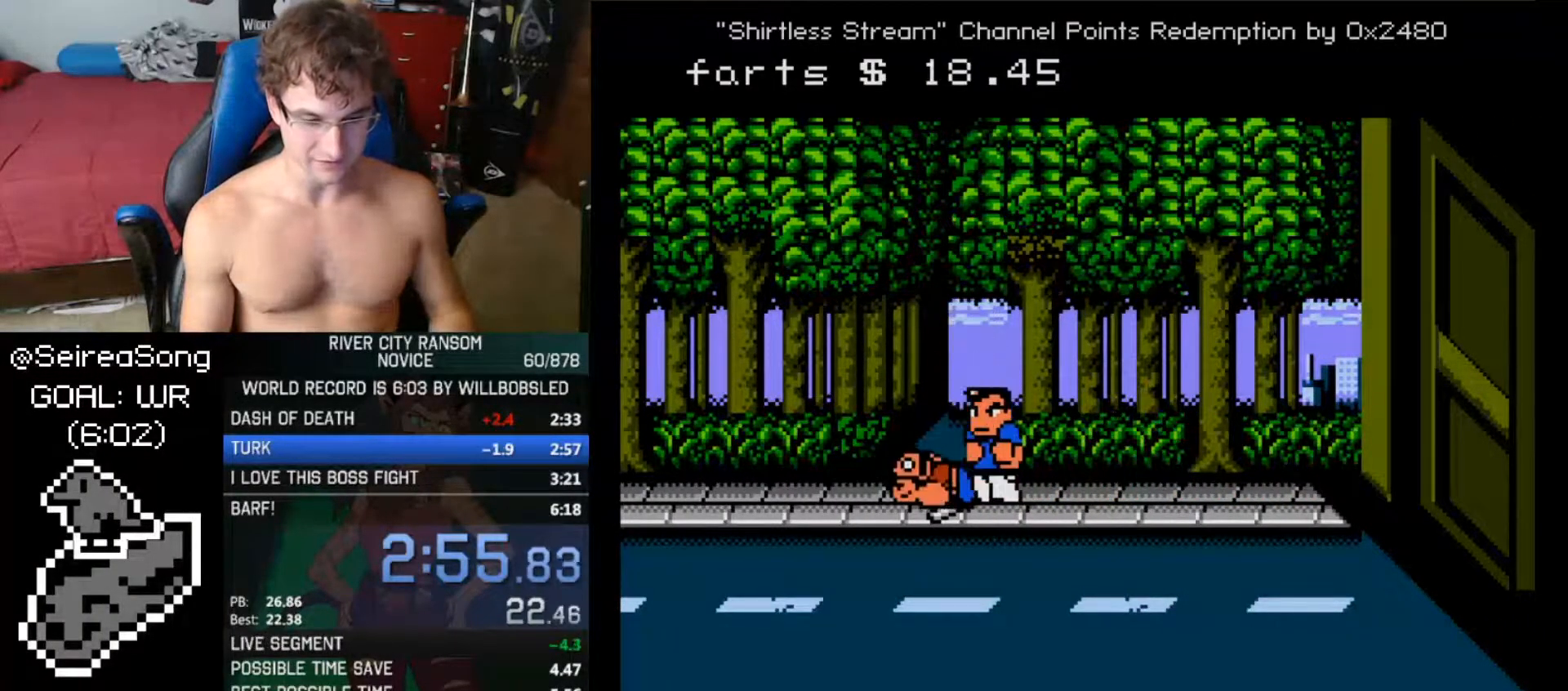
{"buttons": [], "events": [[83, "DPAD_LEFT", "down"], [217, "DPAD_LEFT", "up"], [250, "A", "down"], [300, "A", "up"]]}
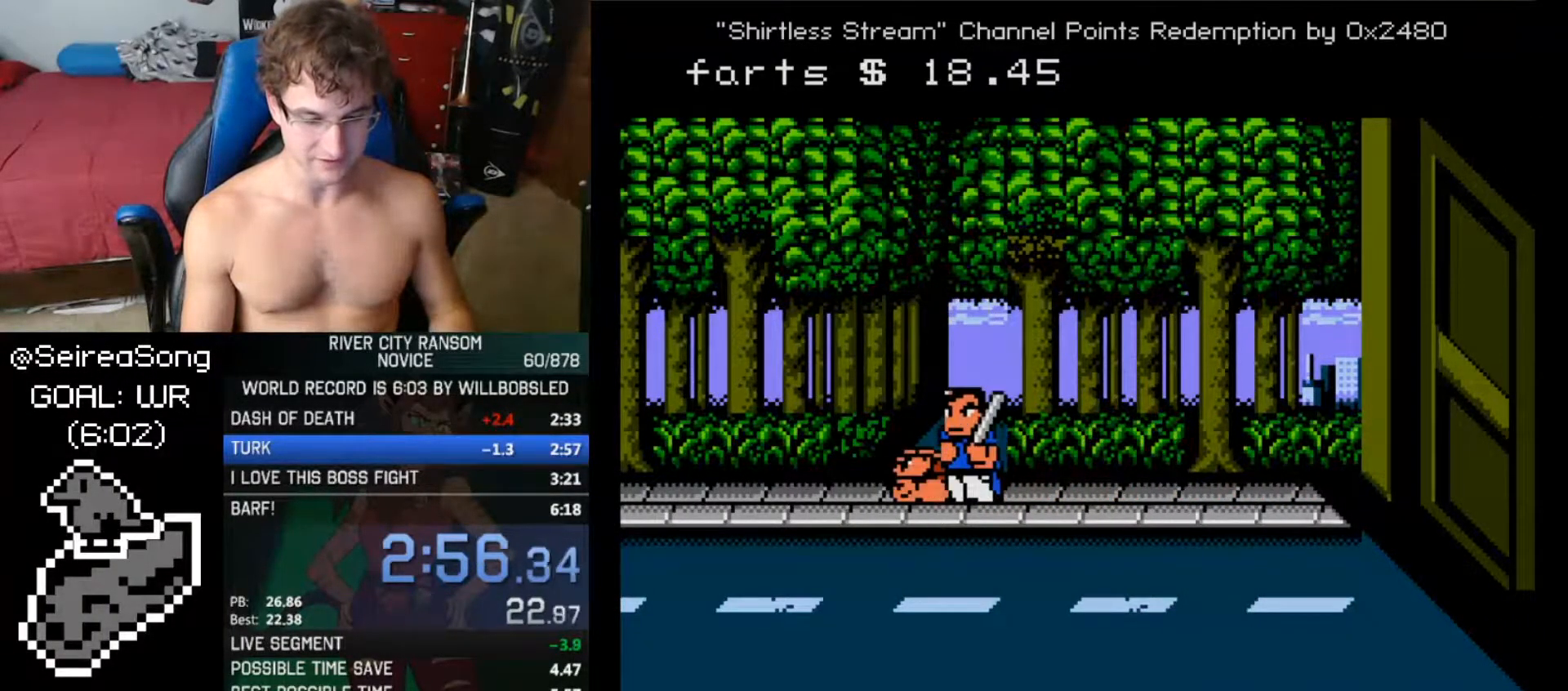
{"buttons": [], "events": []}
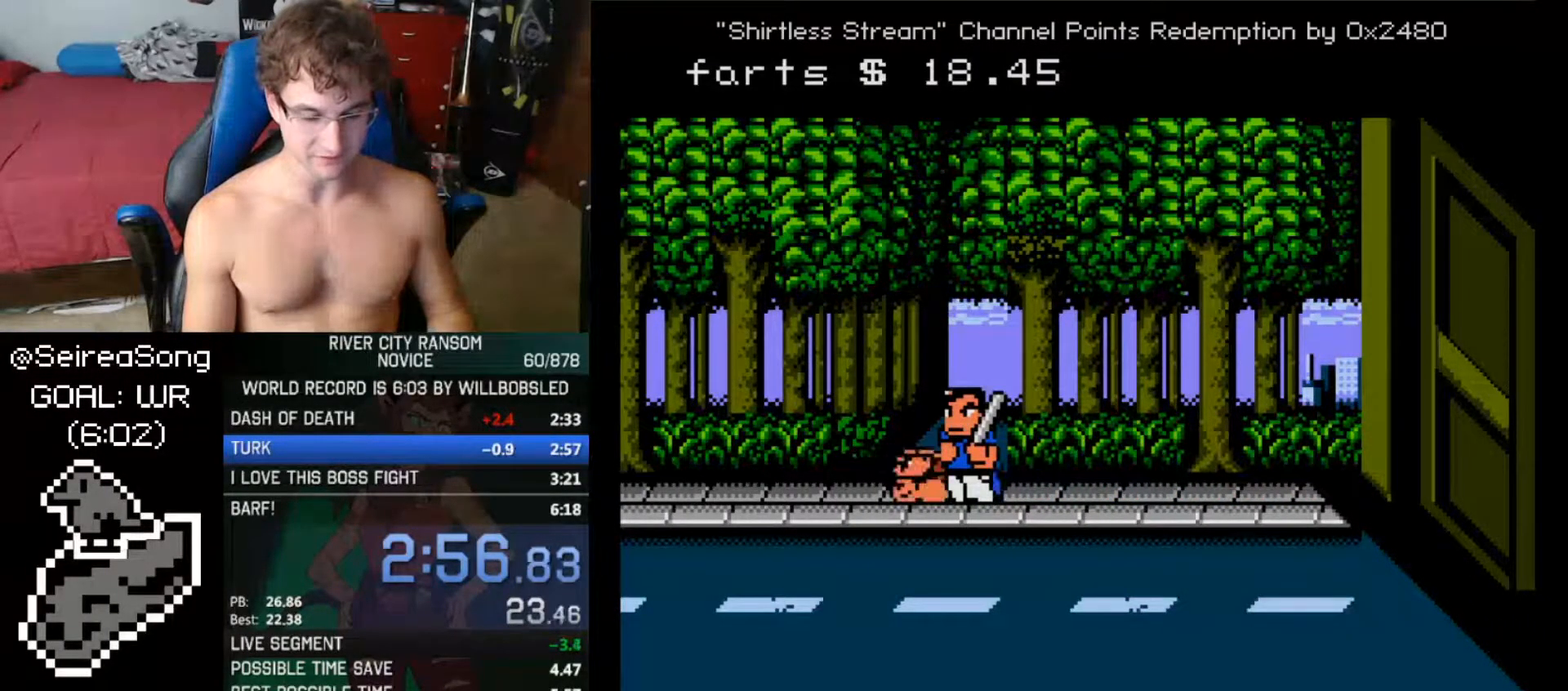
{"buttons": [], "events": []}
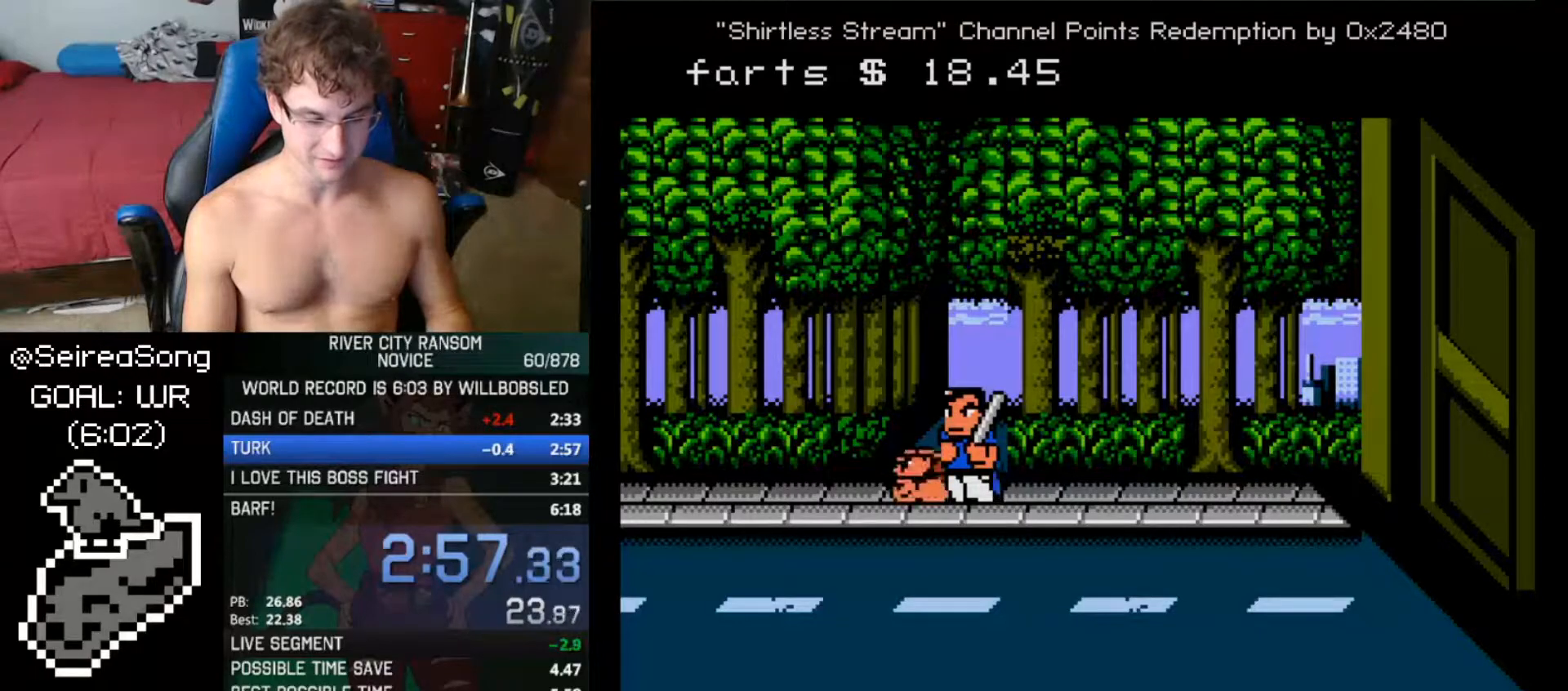
{"buttons": [], "events": []}